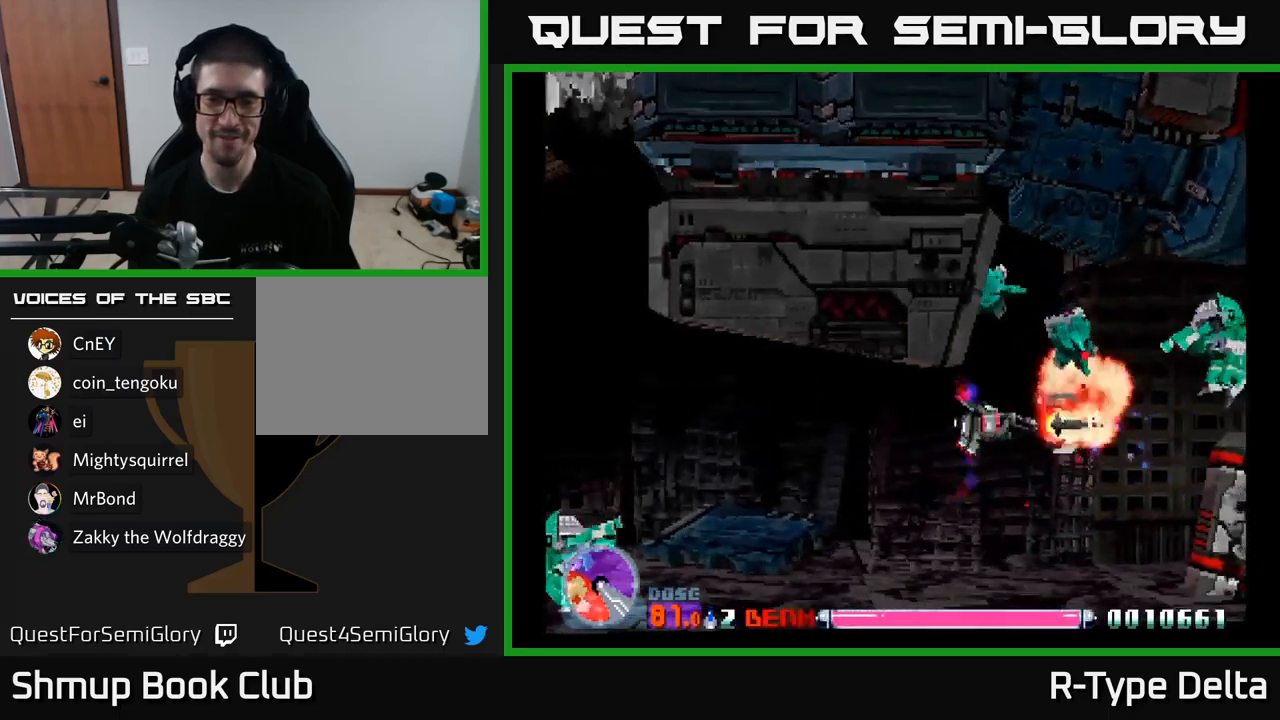
Gameplay with a controller (Xbox layout); each line is a JSON object with the inputs held at the frame after it. "events" lists button and stick changes between this image and that frame as [ms after this image, input, new state], when the widget could be followed in between. Not read: left_stick.
{"buttons": ["X", "DPAD_DOWN", "DPAD_RIGHT"], "right_stick": "center", "events": [[416, "DPAD_DOWN", "down"], [483, "DPAD_RIGHT", "down"]]}
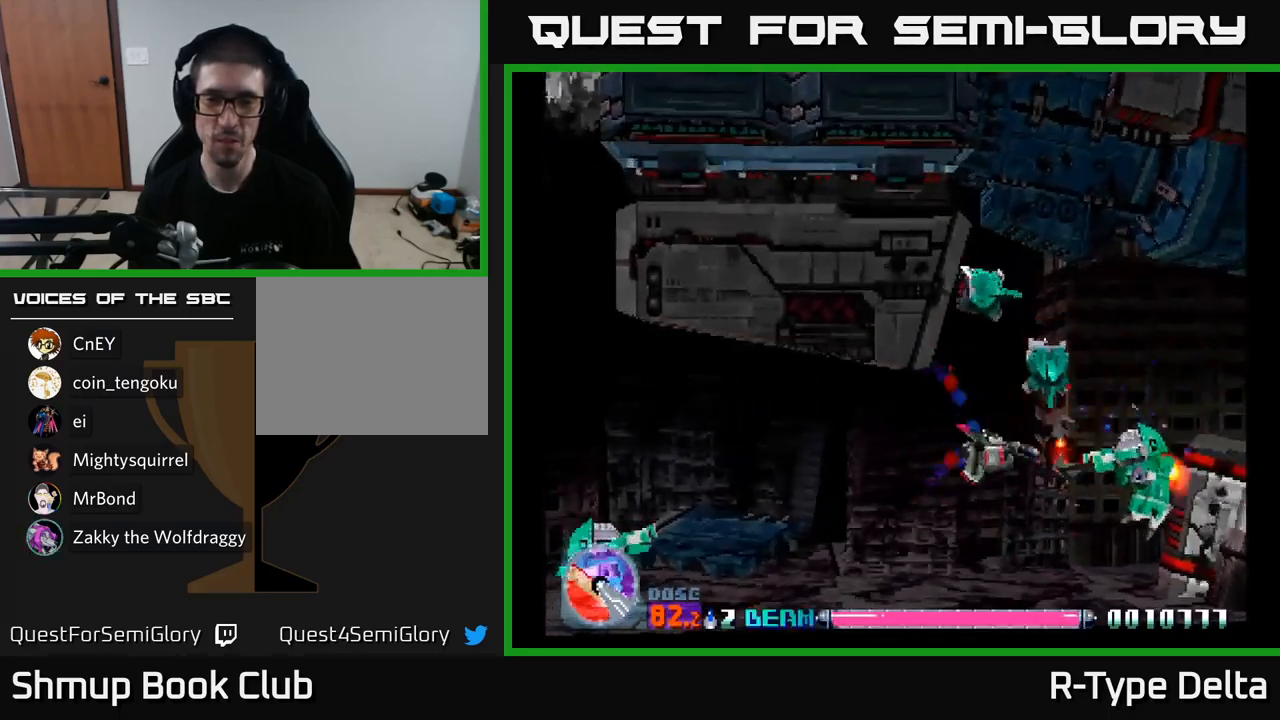
{"buttons": ["X"], "right_stick": "center", "events": [[50, "DPAD_RIGHT", "up"], [66, "DPAD_DOWN", "up"], [83, "DPAD_LEFT", "down"], [316, "DPAD_UP", "down"], [366, "DPAD_LEFT", "up"], [450, "DPAD_UP", "up"]]}
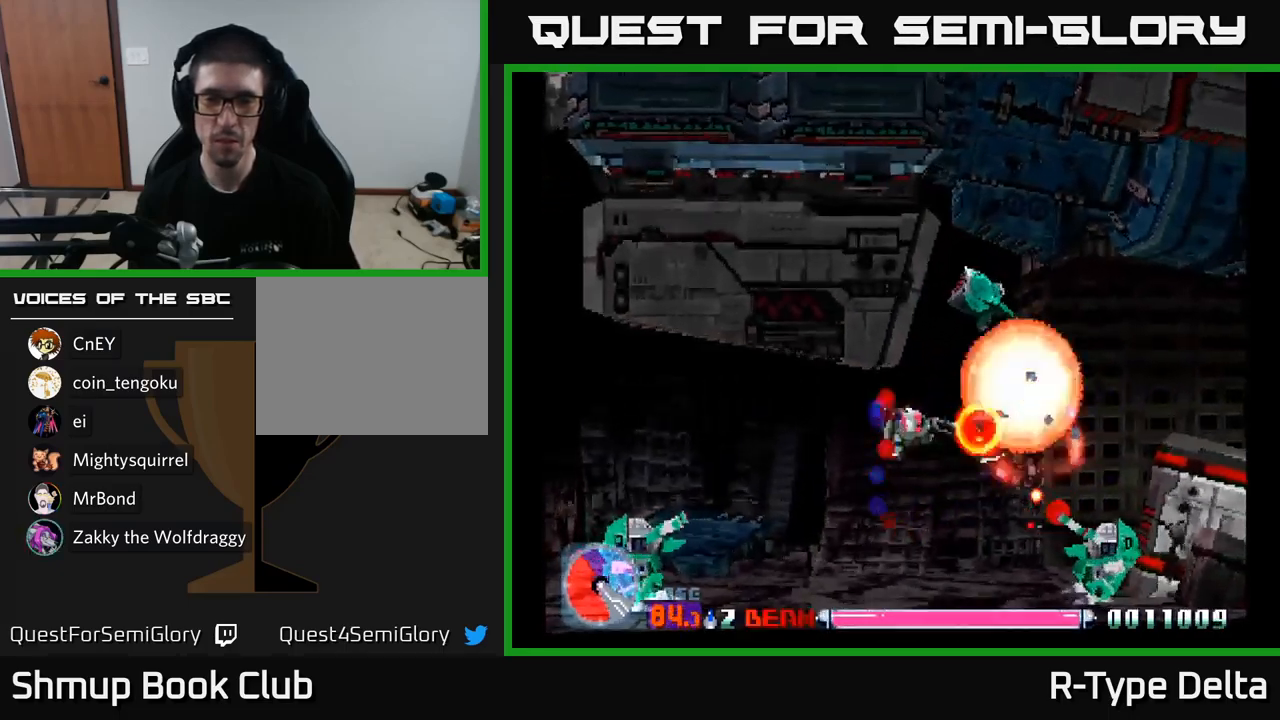
{"buttons": ["X"], "right_stick": "center", "events": [[200, "DPAD_LEFT", "down"], [233, "DPAD_DOWN", "down"], [316, "DPAD_LEFT", "up"], [383, "DPAD_RIGHT", "down"], [416, "DPAD_RIGHT", "up"], [433, "DPAD_DOWN", "up"]]}
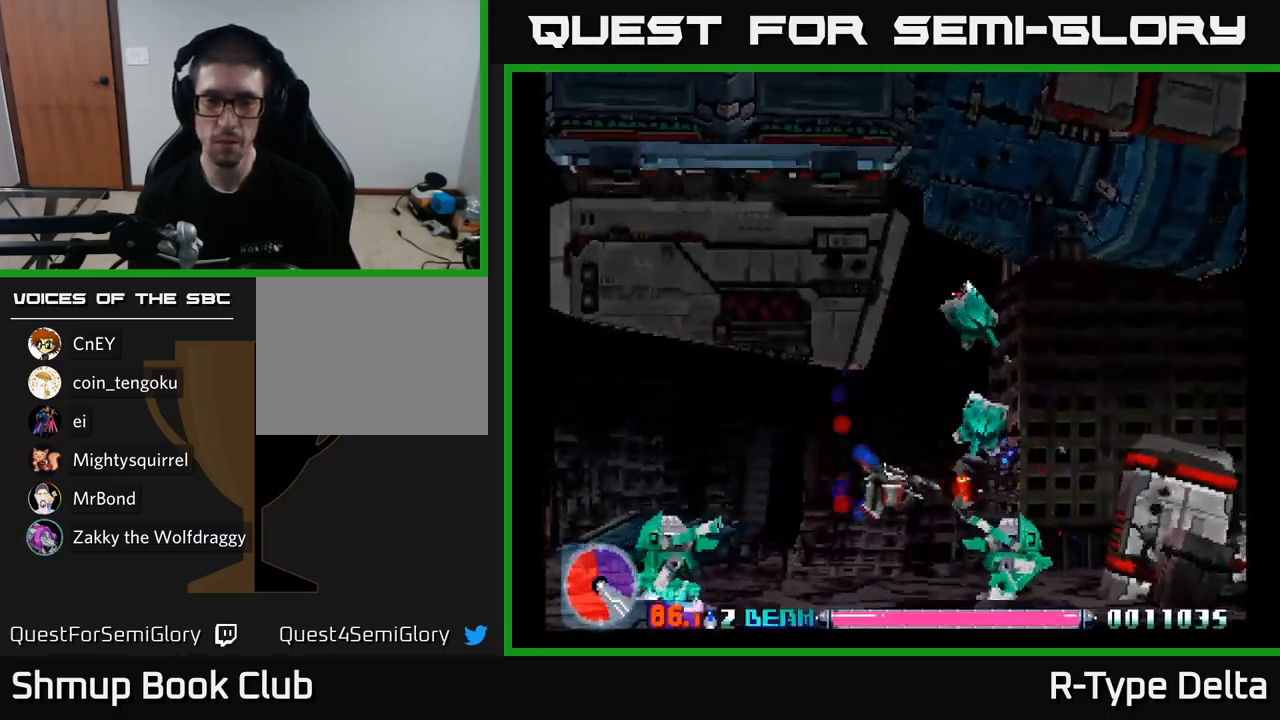
{"buttons": ["X", "DPAD_UP"], "right_stick": "center", "events": [[50, "DPAD_DOWN", "down"], [83, "DPAD_LEFT", "down"], [150, "DPAD_DOWN", "up"], [200, "DPAD_UP", "down"], [466, "DPAD_LEFT", "up"]]}
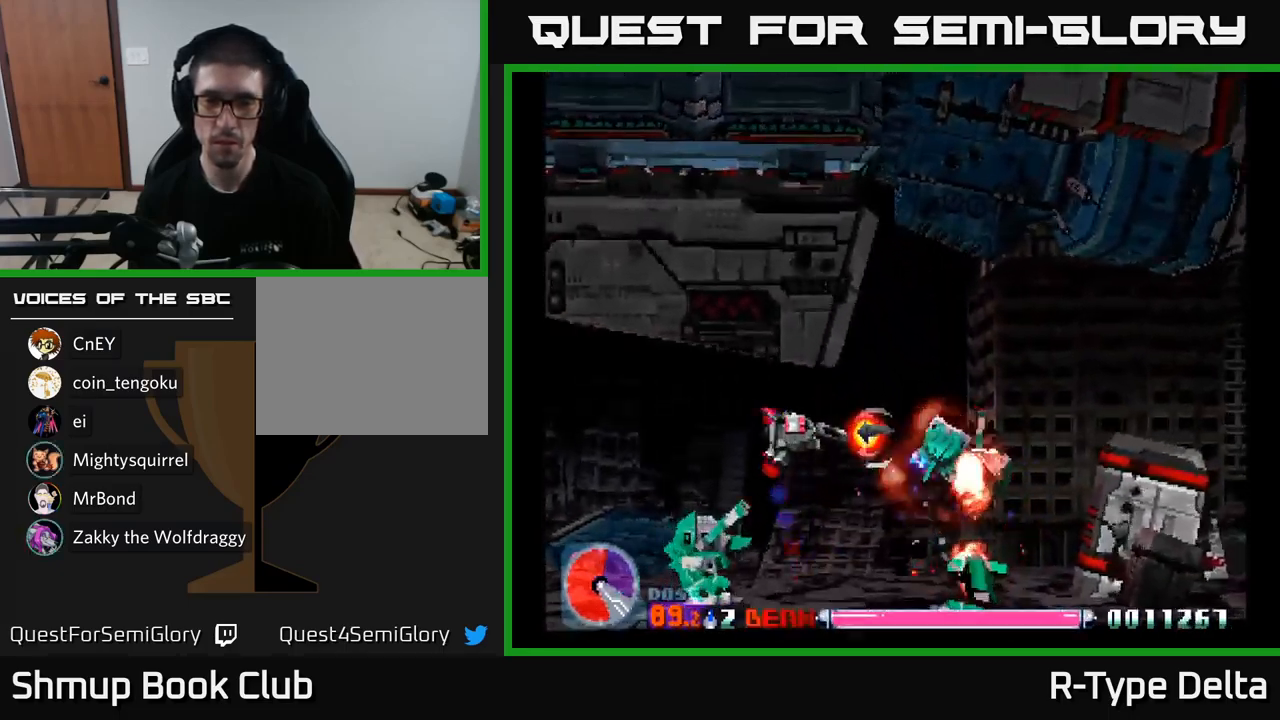
{"buttons": ["X", "DPAD_LEFT"], "right_stick": "center", "events": [[16, "DPAD_UP", "up"], [66, "DPAD_RIGHT", "down"], [83, "DPAD_DOWN", "down"], [83, "DPAD_RIGHT", "up"], [150, "DPAD_DOWN", "up"], [166, "DPAD_LEFT", "down"]]}
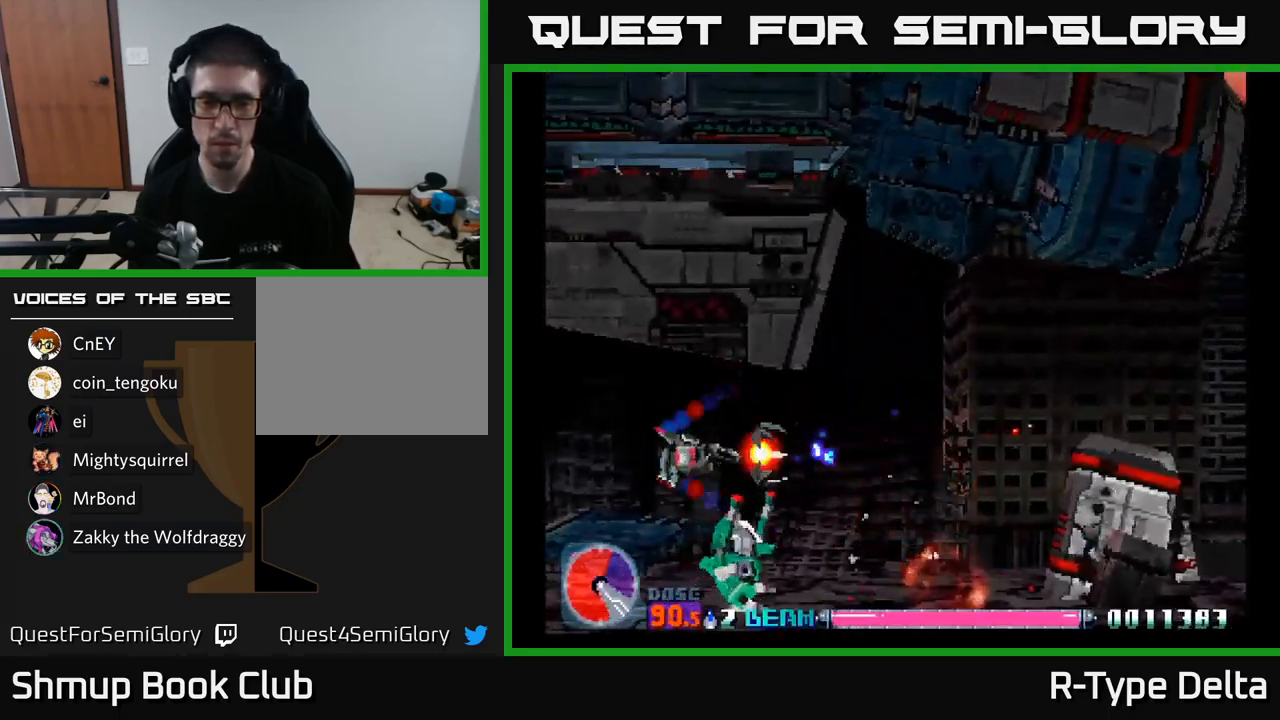
{"buttons": ["X", "DPAD_UP"], "right_stick": "center", "events": [[50, "DPAD_DOWN", "down"], [150, "DPAD_LEFT", "up"], [283, "DPAD_DOWN", "up"], [300, "DPAD_LEFT", "down"], [333, "DPAD_UP", "down"], [433, "DPAD_LEFT", "up"]]}
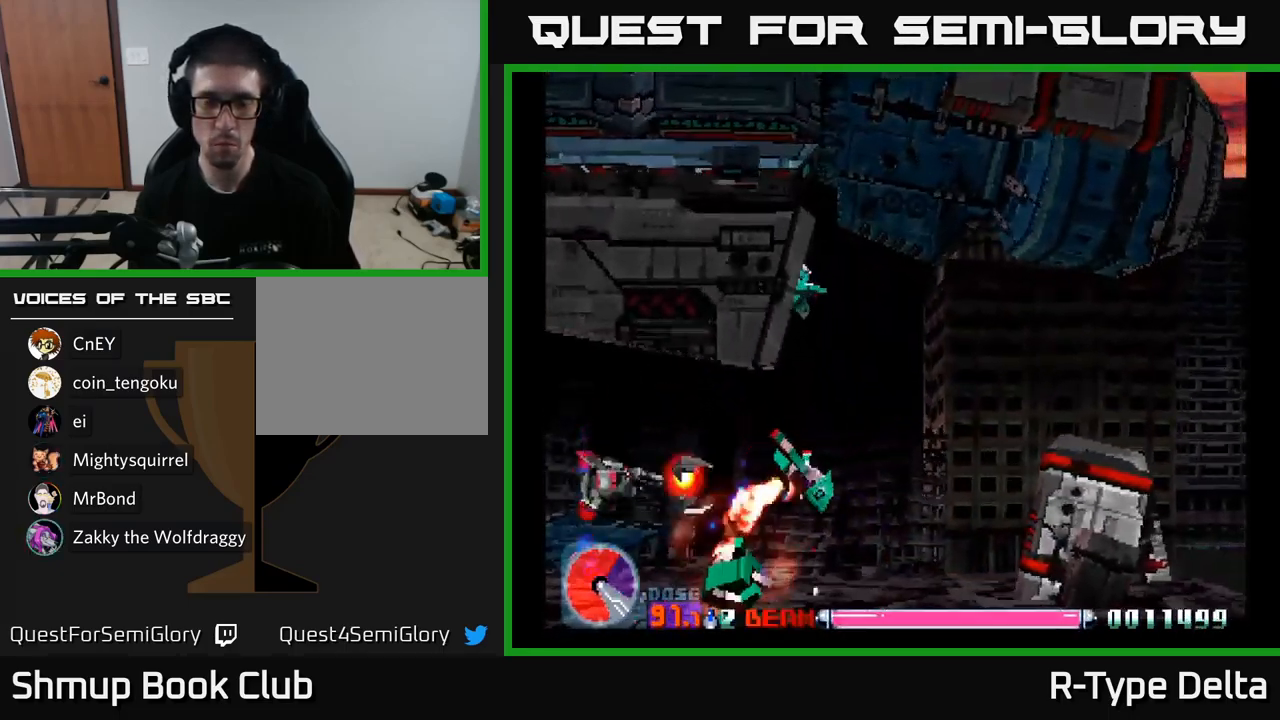
{"buttons": ["X", "DPAD_UP", "DPAD_LEFT"], "right_stick": "center", "events": [[250, "DPAD_RIGHT", "down"], [400, "DPAD_RIGHT", "up"], [467, "DPAD_LEFT", "down"]]}
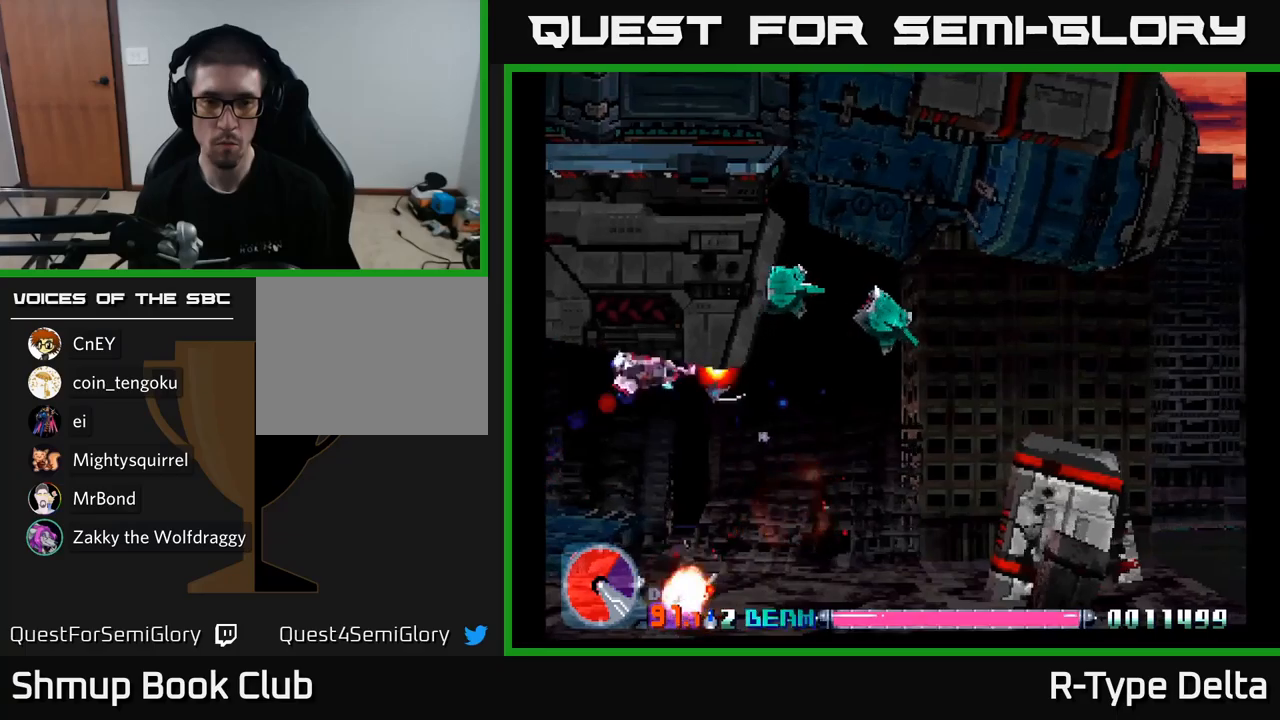
{"buttons": ["X", "DPAD_LEFT"], "right_stick": "center", "events": [[33, "DPAD_UP", "up"]]}
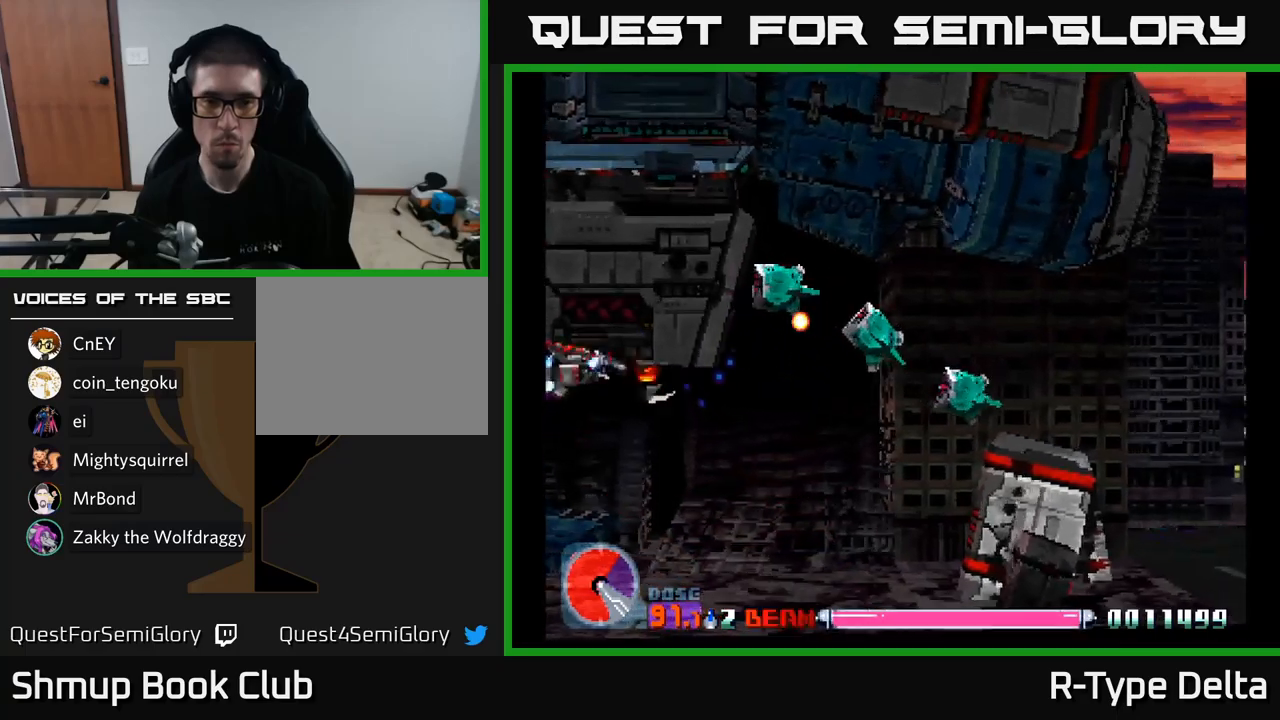
{"buttons": ["X", "DPAD_LEFT"], "right_stick": "center", "events": [[383, "X", "up"], [433, "X", "down"]]}
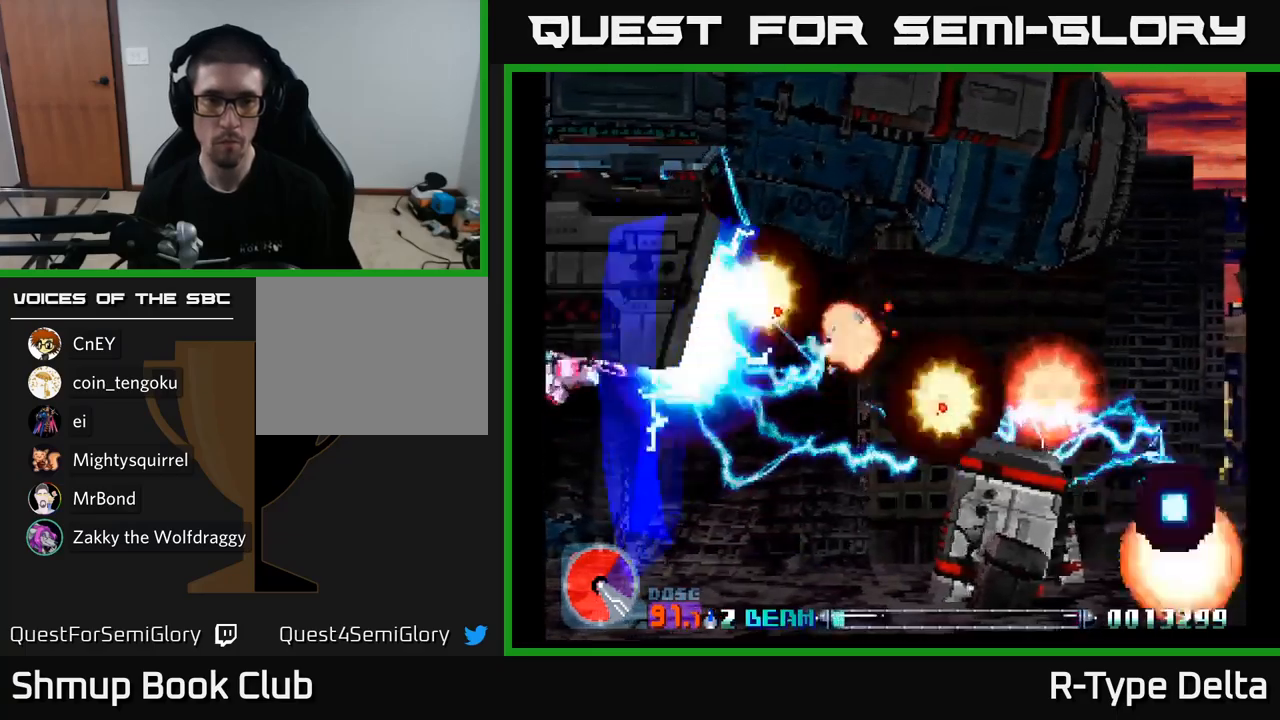
{"buttons": ["X", "DPAD_RIGHT"], "right_stick": "center", "events": [[33, "DPAD_DOWN", "down"], [100, "DPAD_LEFT", "up"], [200, "DPAD_RIGHT", "down"], [267, "DPAD_DOWN", "up"]]}
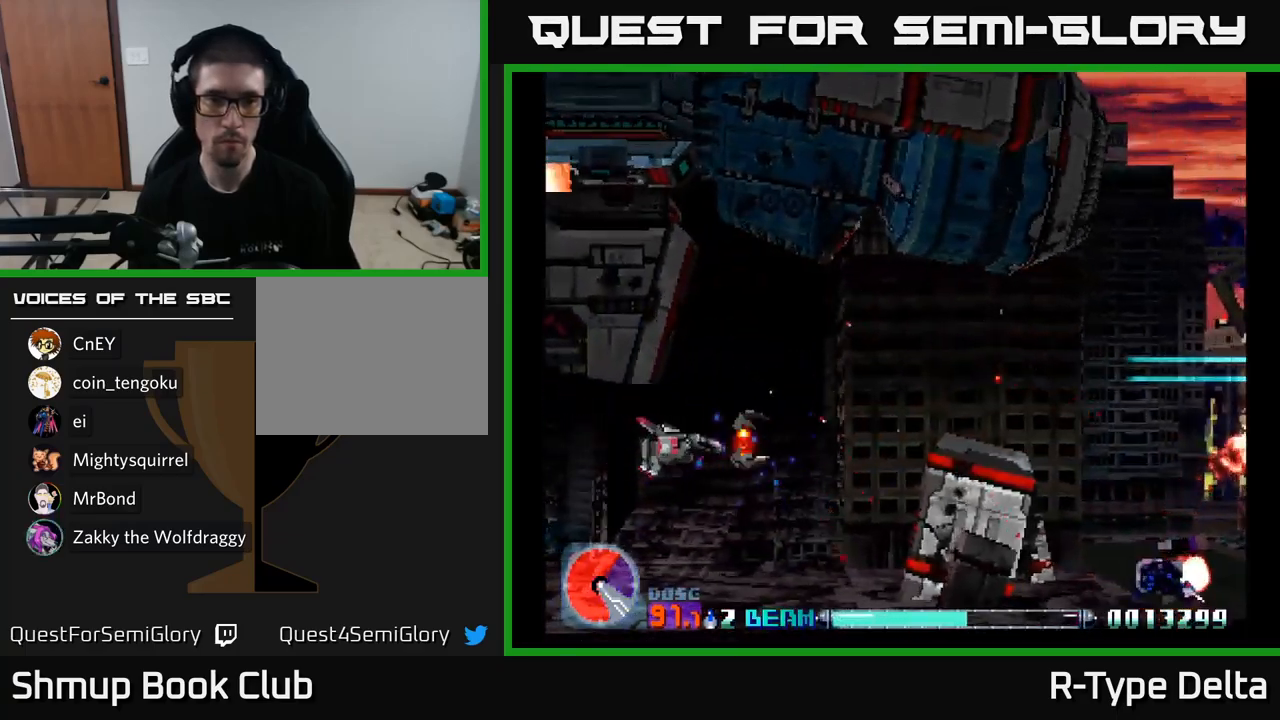
{"buttons": ["X", "DPAD_UP", "DPAD_RIGHT"], "right_stick": "center", "events": [[50, "DPAD_DOWN", "down"], [67, "DPAD_RIGHT", "up"], [83, "DPAD_RIGHT", "down"], [117, "DPAD_DOWN", "up"], [350, "DPAD_UP", "down"]]}
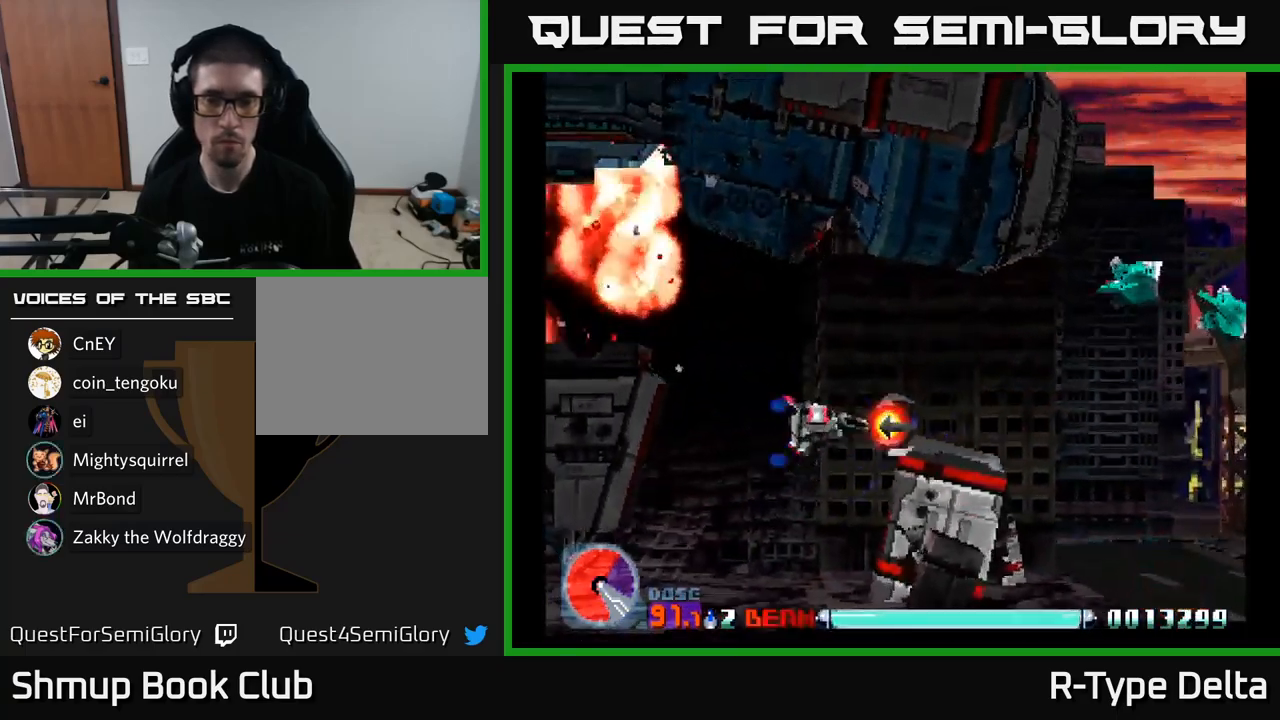
{"buttons": ["X", "DPAD_RIGHT"], "right_stick": "center", "events": [[483, "DPAD_UP", "up"]]}
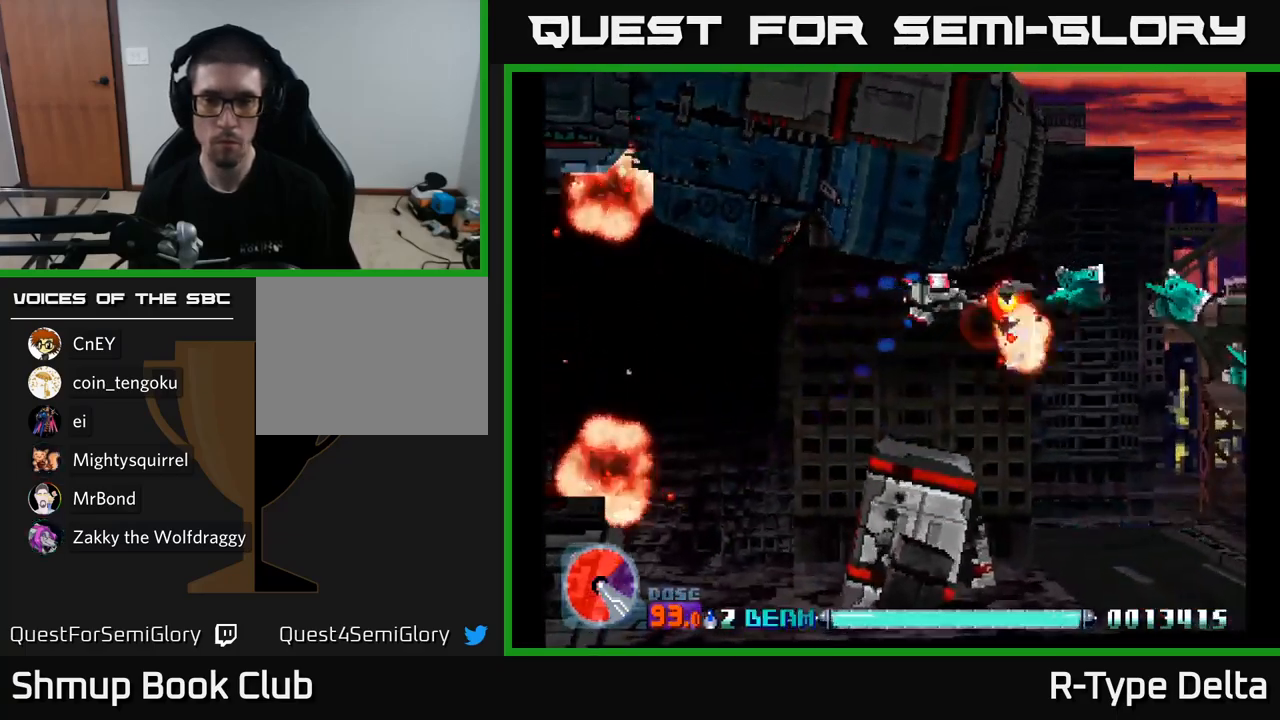
{"buttons": ["X"], "right_stick": "center", "events": [[283, "DPAD_RIGHT", "up"]]}
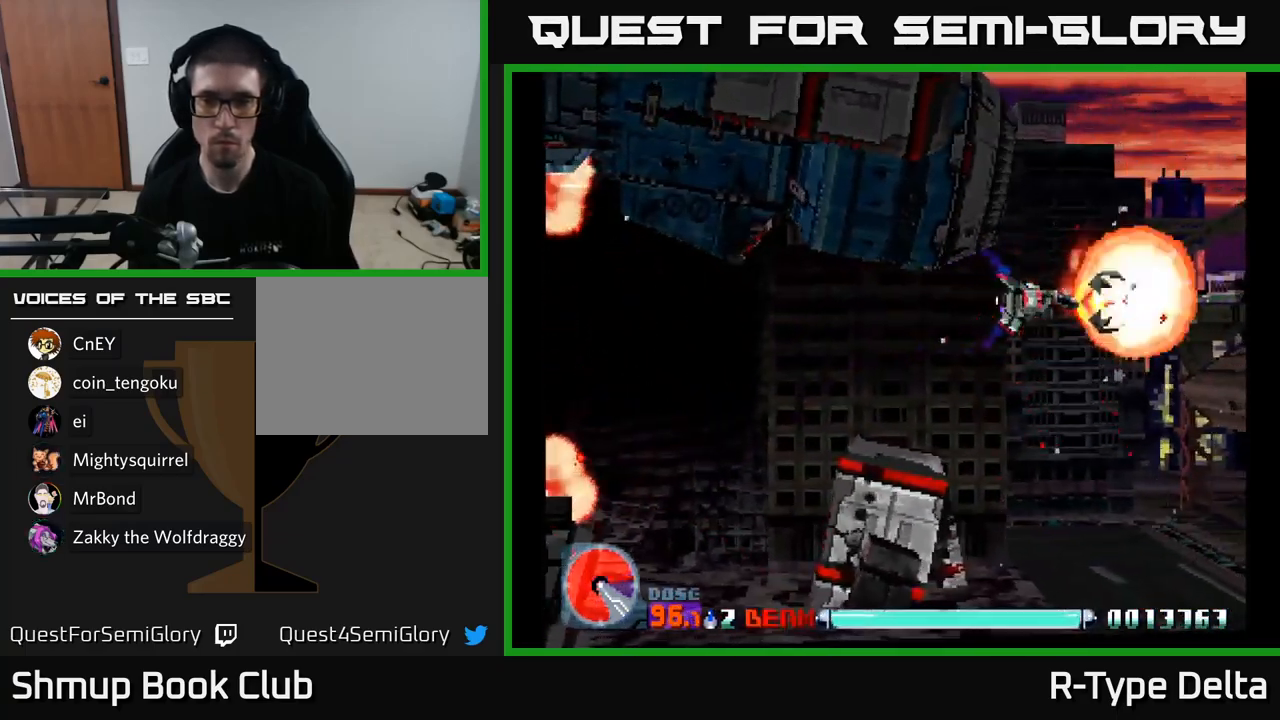
{"buttons": ["X"], "right_stick": "center", "events": []}
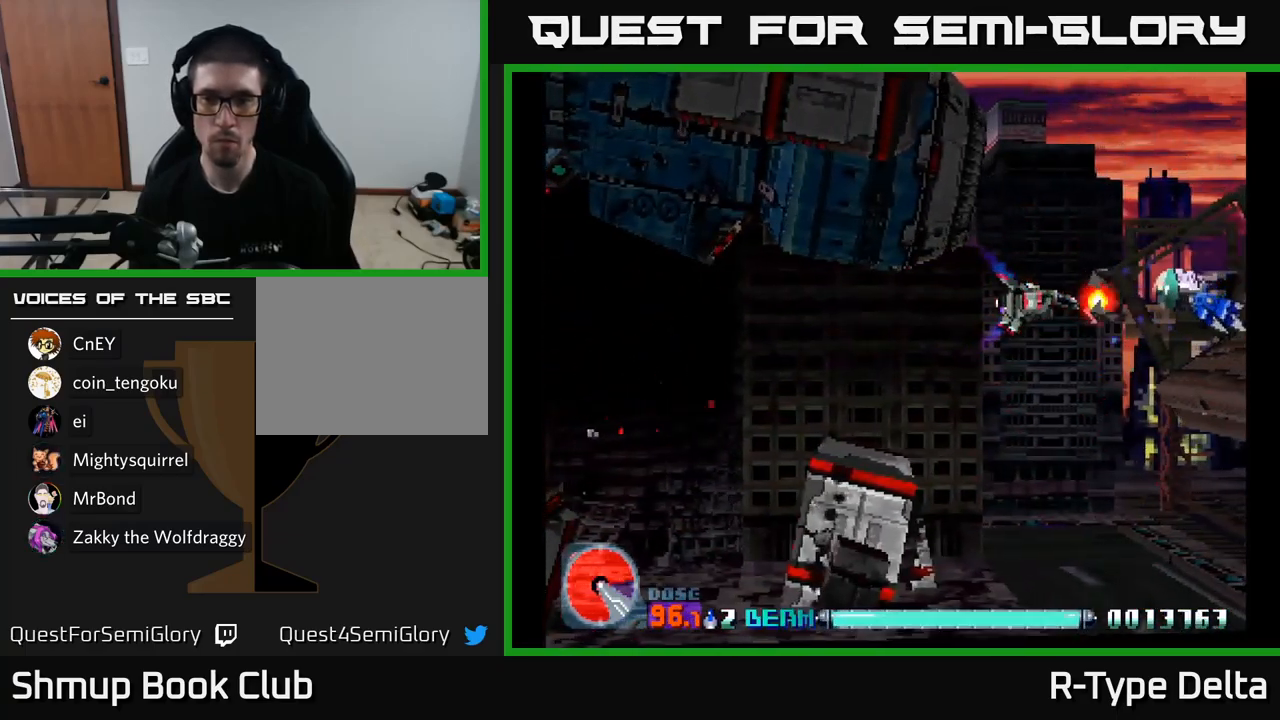
{"buttons": ["X", "DPAD_RIGHT"], "right_stick": "center", "events": [[267, "DPAD_RIGHT", "down"]]}
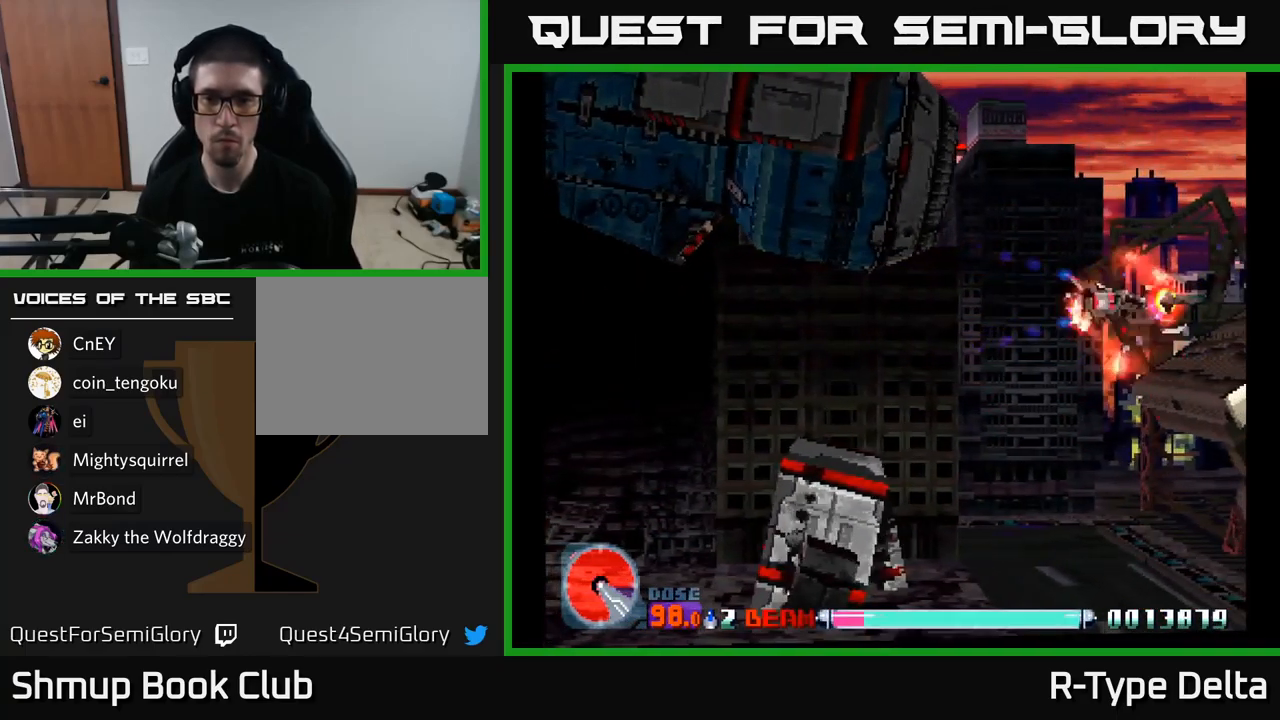
{"buttons": ["X", "DPAD_DOWN", "DPAD_RIGHT"], "right_stick": "center", "events": [[67, "DPAD_RIGHT", "up"], [83, "DPAD_LEFT", "down"], [100, "DPAD_DOWN", "down"], [317, "DPAD_LEFT", "up"], [467, "DPAD_RIGHT", "down"]]}
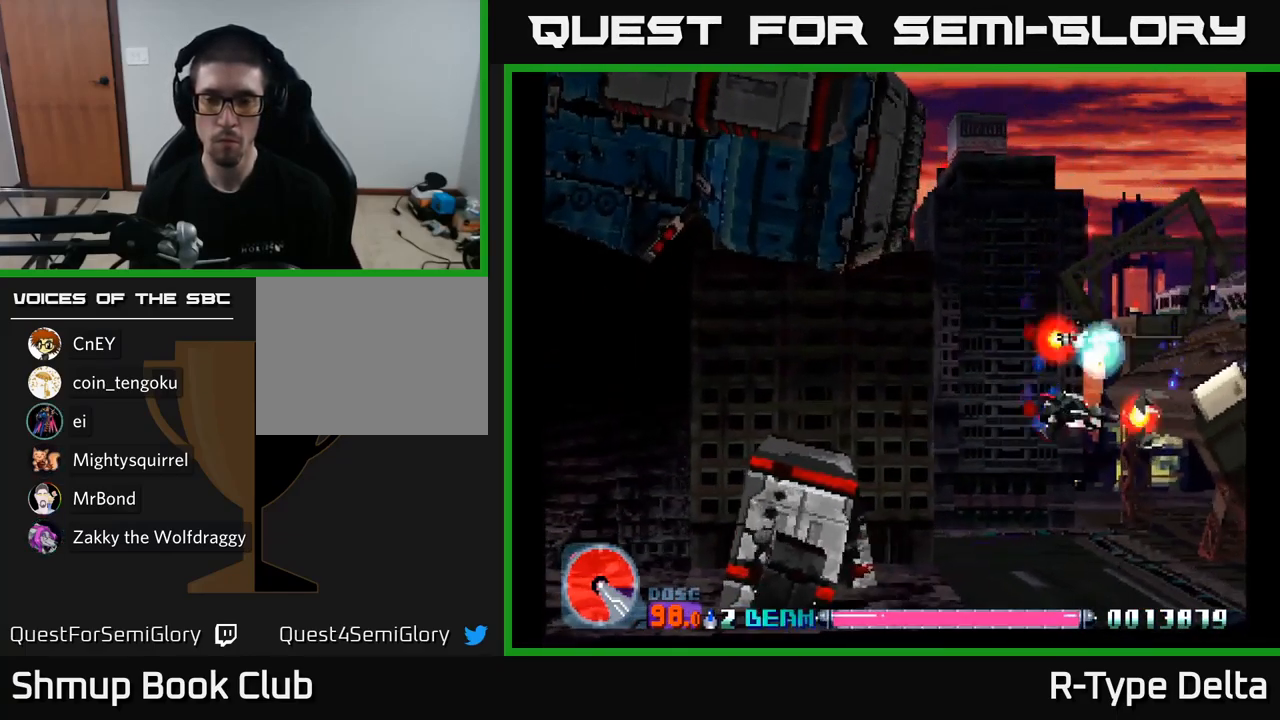
{"buttons": ["X", "DPAD_LEFT"], "right_stick": "center", "events": [[150, "DPAD_RIGHT", "up"], [433, "DPAD_DOWN", "up"], [483, "DPAD_LEFT", "down"]]}
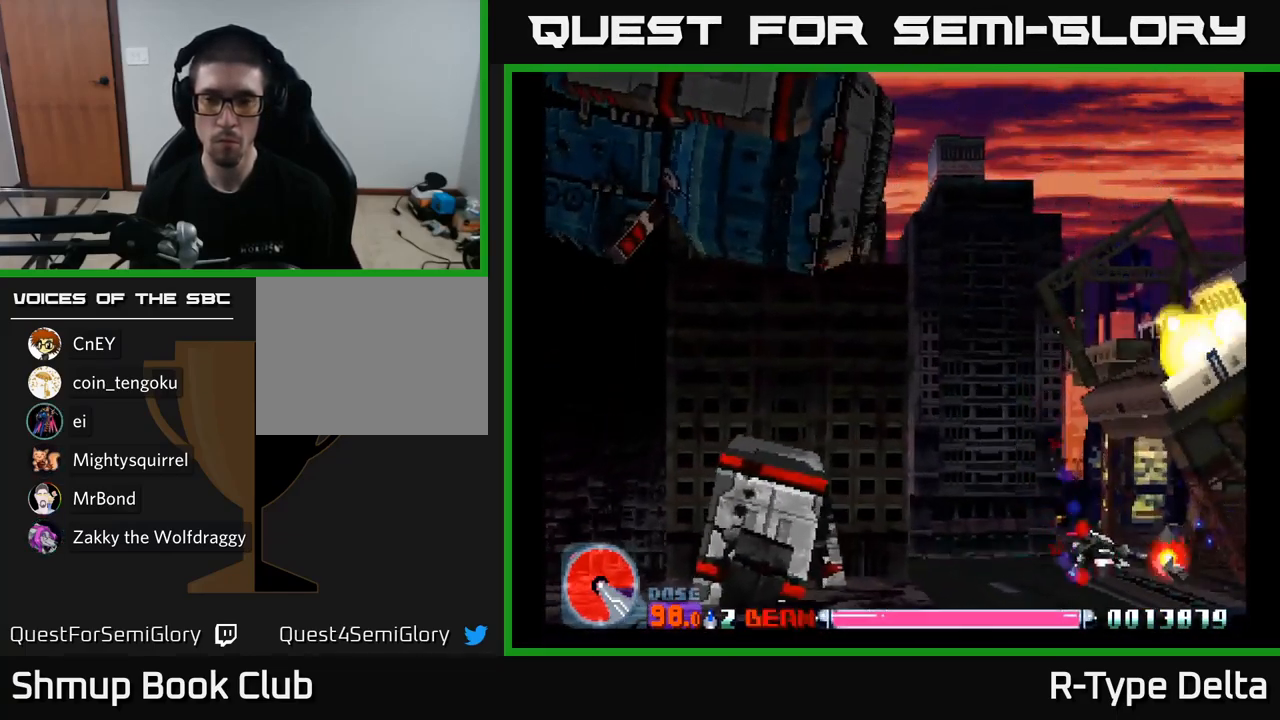
{"buttons": ["X", "DPAD_UP"], "right_stick": "center", "events": [[17, "DPAD_UP", "down"], [367, "DPAD_LEFT", "up"]]}
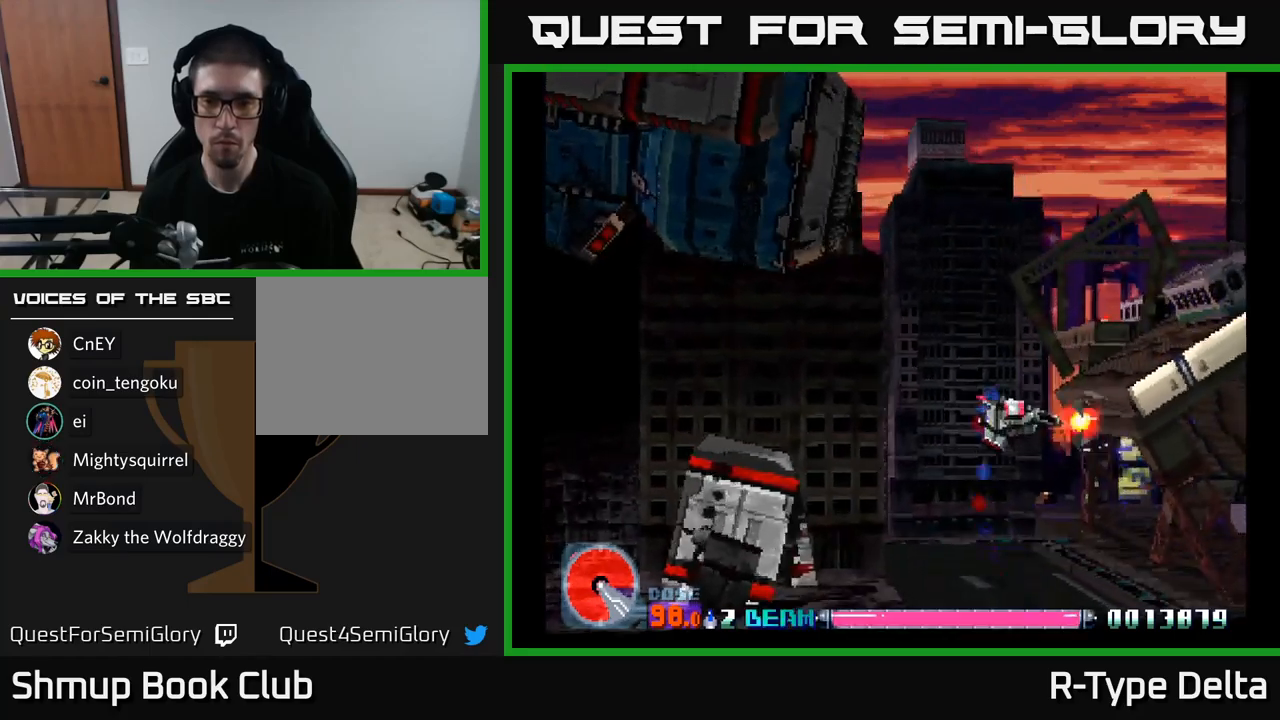
{"buttons": ["X", "DPAD_RIGHT"], "right_stick": "center", "events": [[184, "DPAD_RIGHT", "down"], [500, "DPAD_UP", "up"]]}
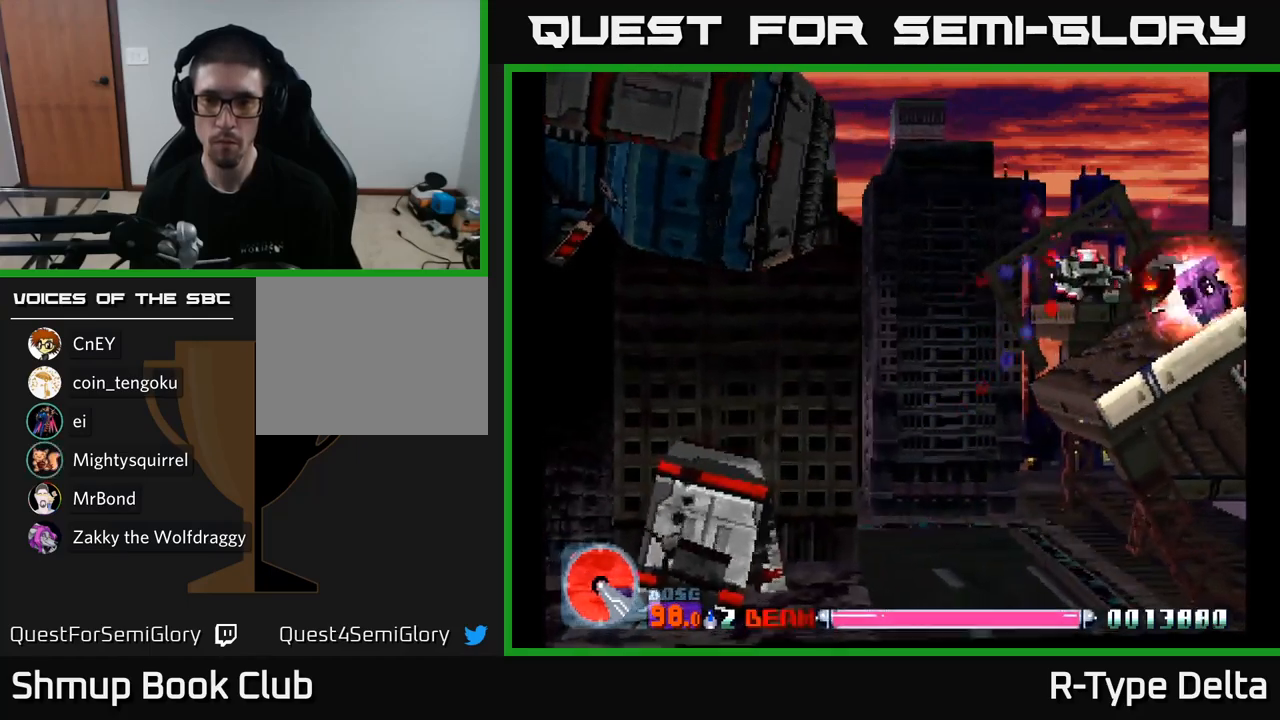
{"buttons": ["X"], "right_stick": "center", "events": [[100, "DPAD_RIGHT", "up"]]}
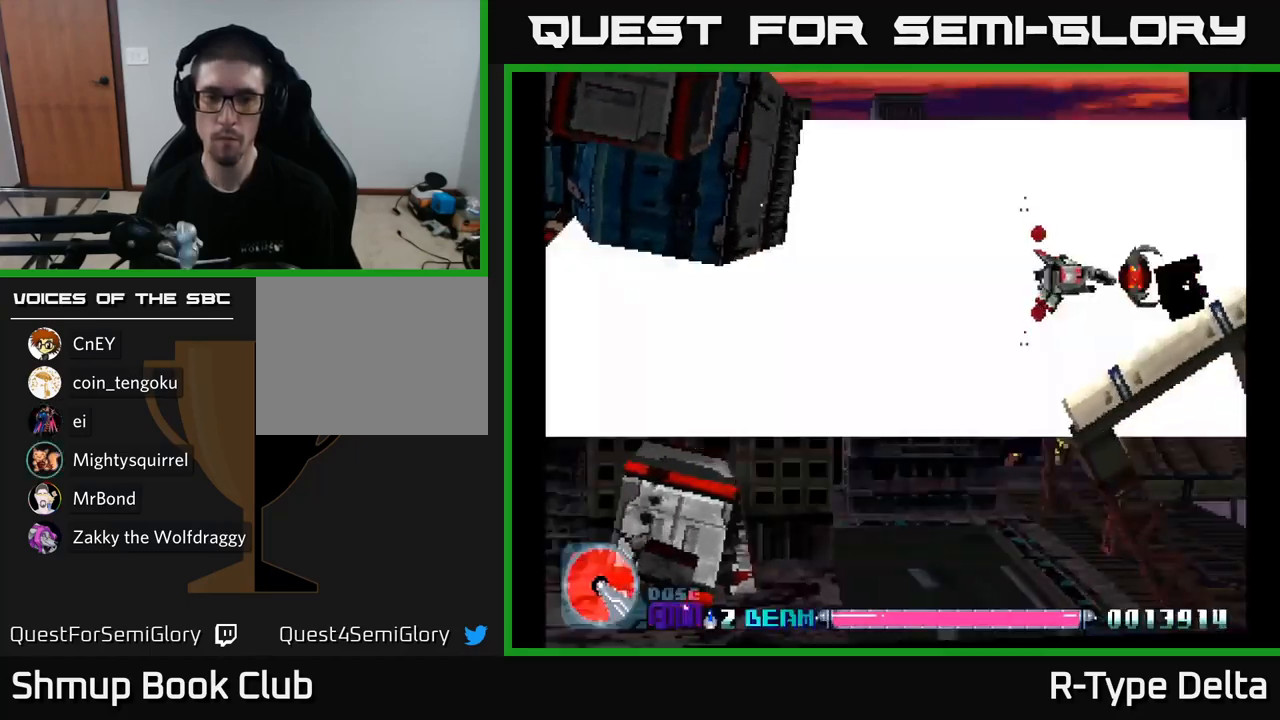
{"buttons": ["X"], "right_stick": "center", "events": []}
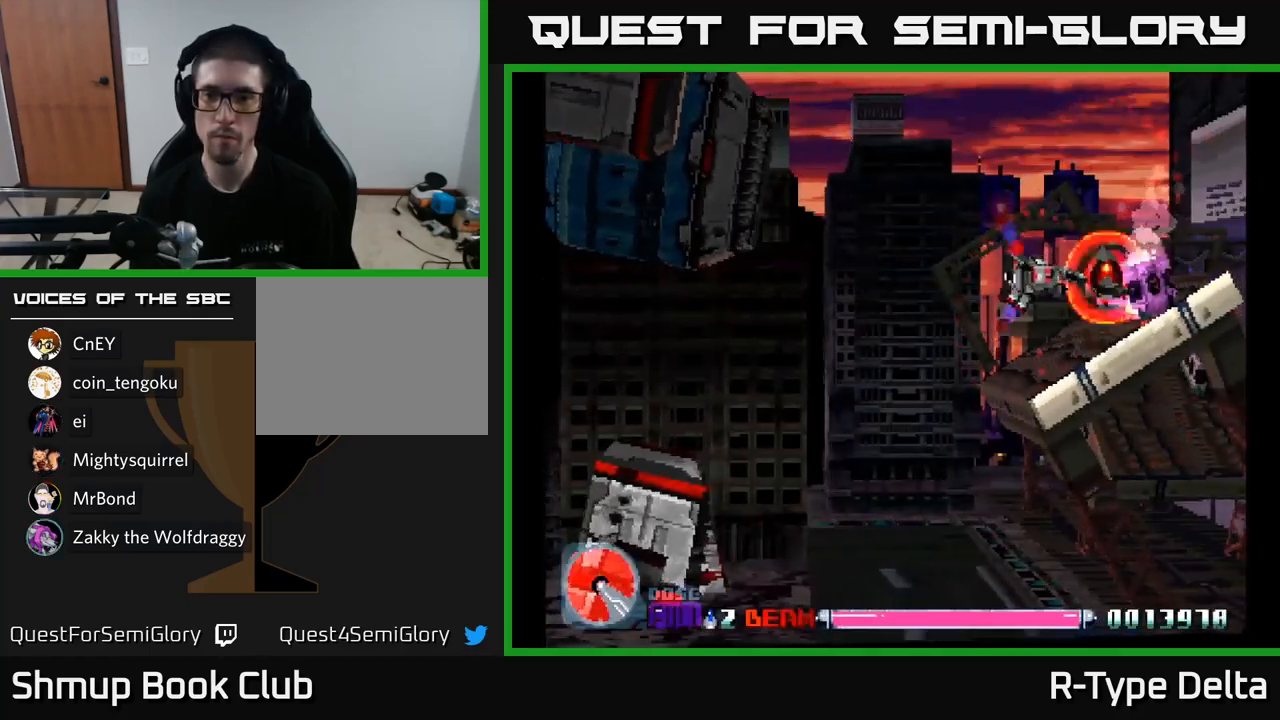
{"buttons": ["X"], "right_stick": "center", "events": []}
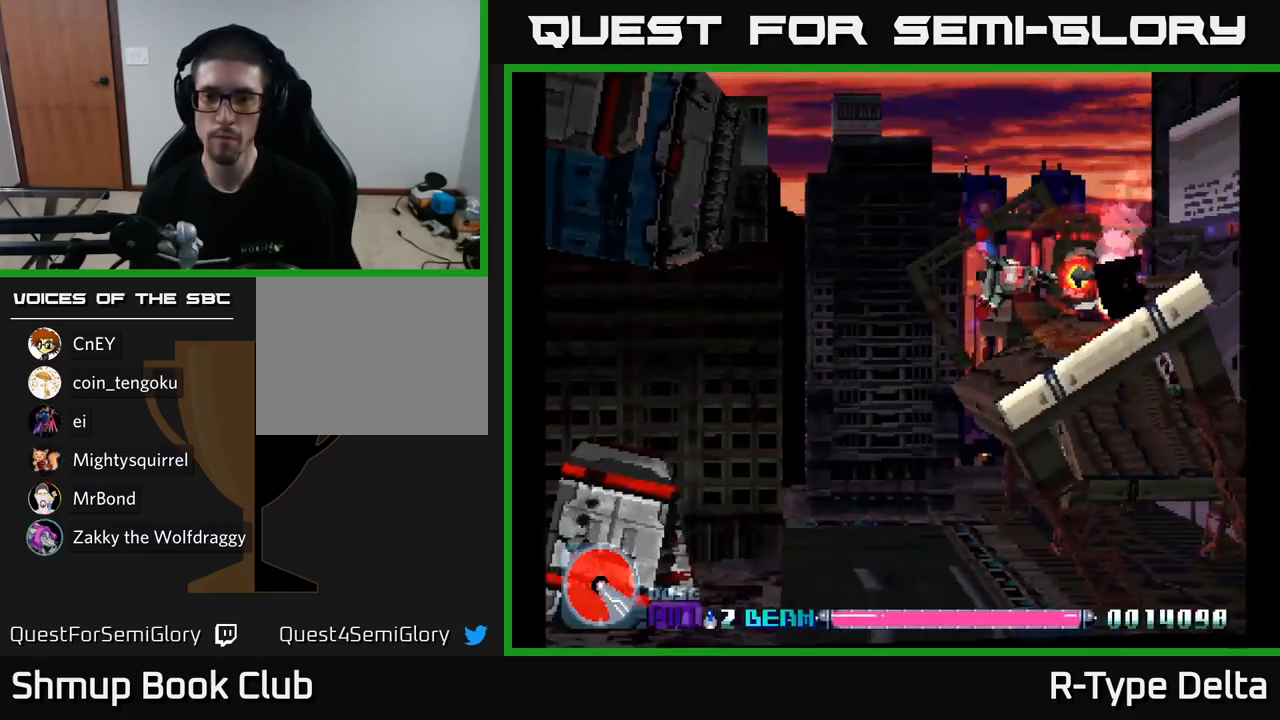
{"buttons": ["X"], "right_stick": "center", "events": []}
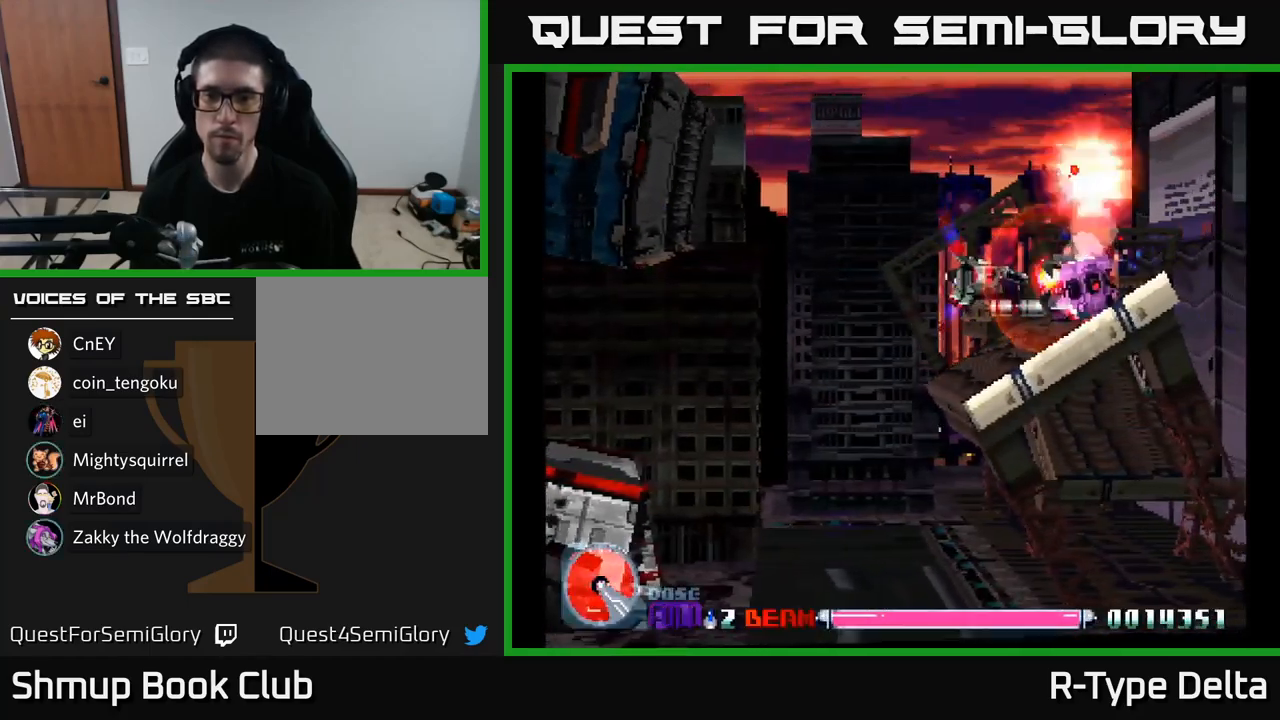
{"buttons": ["X"], "right_stick": "center", "events": []}
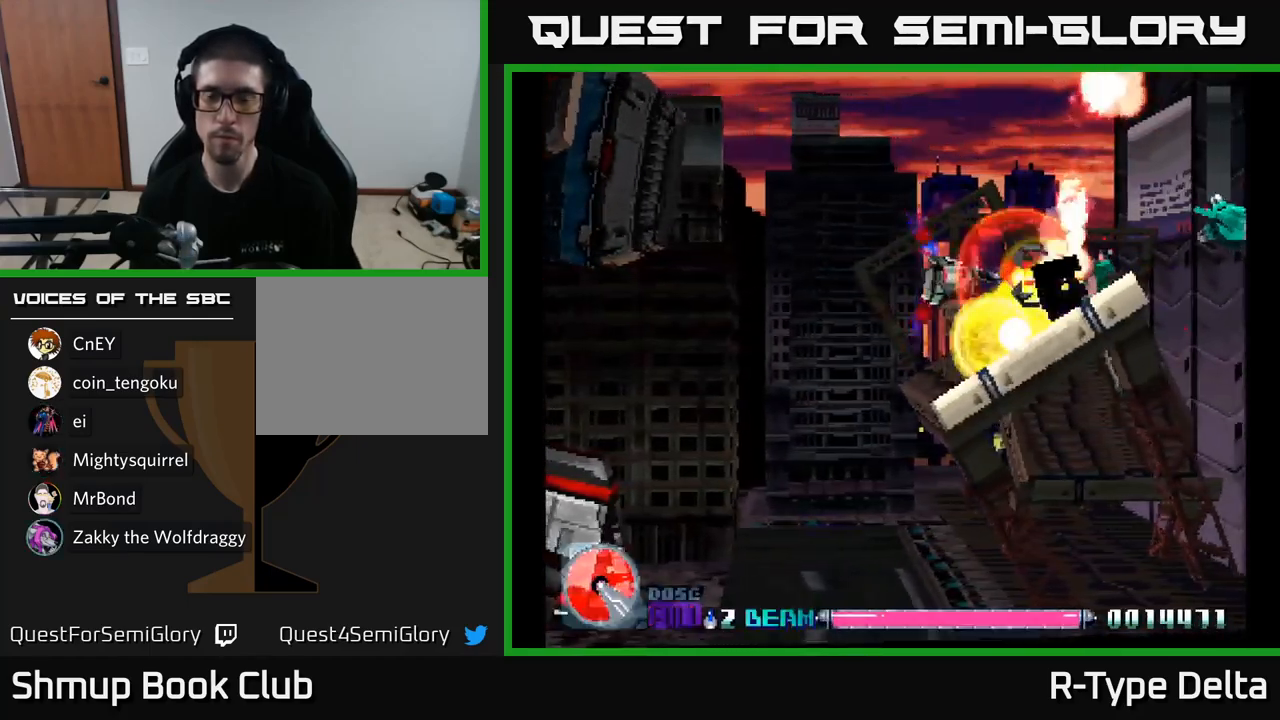
{"buttons": ["X", "DPAD_UP"], "right_stick": "center", "events": [[17, "DPAD_UP", "down"], [84, "DPAD_UP", "up"], [500, "DPAD_UP", "down"]]}
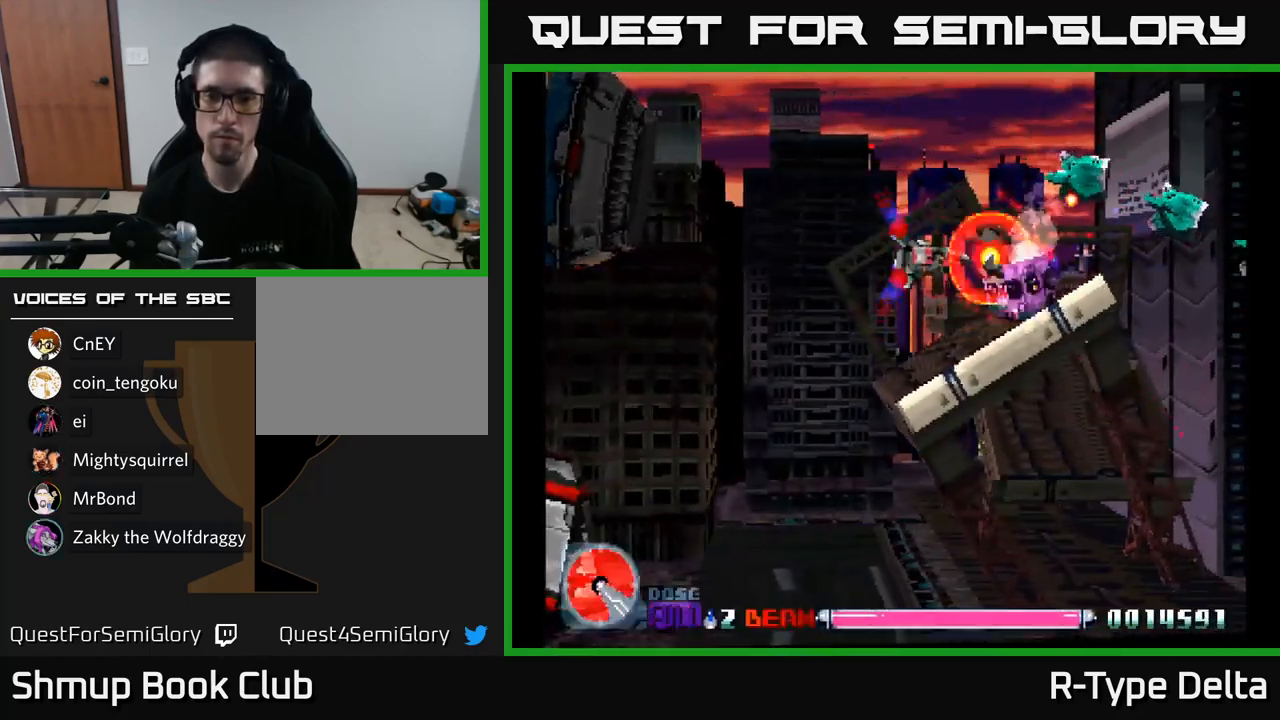
{"buttons": ["X"], "right_stick": "center", "events": [[50, "DPAD_UP", "up"]]}
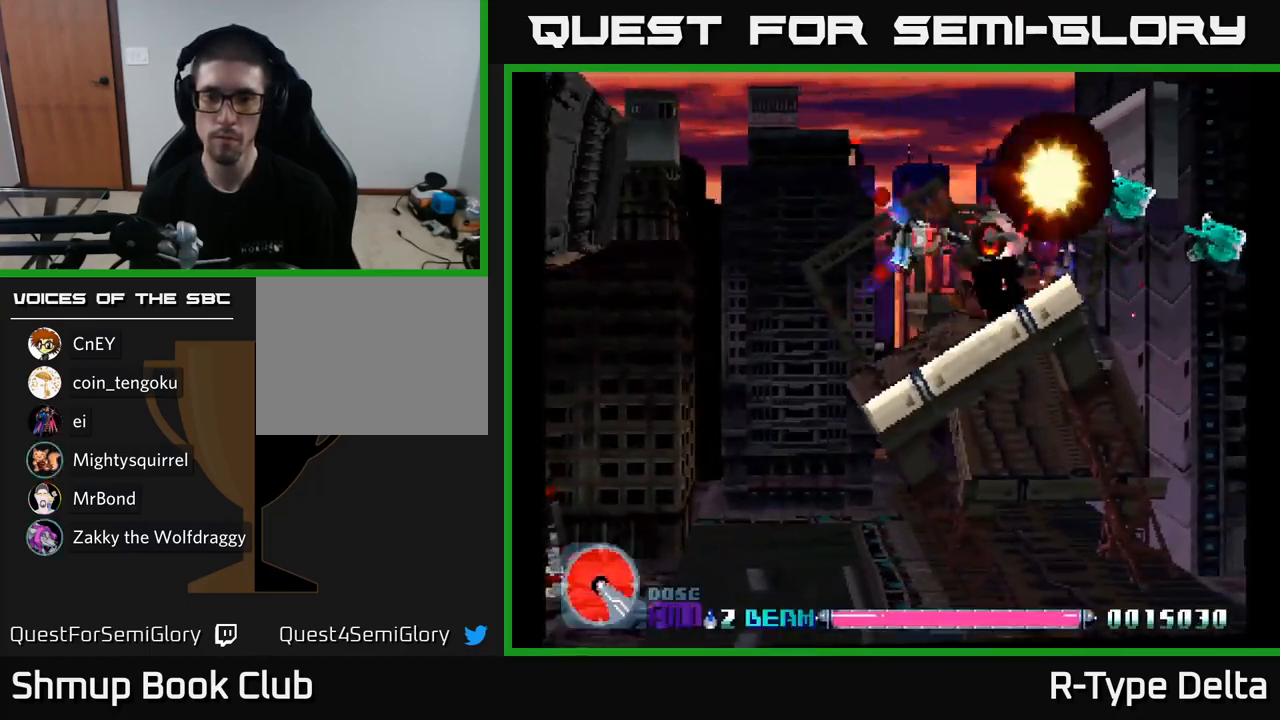
{"buttons": ["X"], "right_stick": "center", "events": [[217, "DPAD_LEFT", "down"], [300, "DPAD_LEFT", "up"]]}
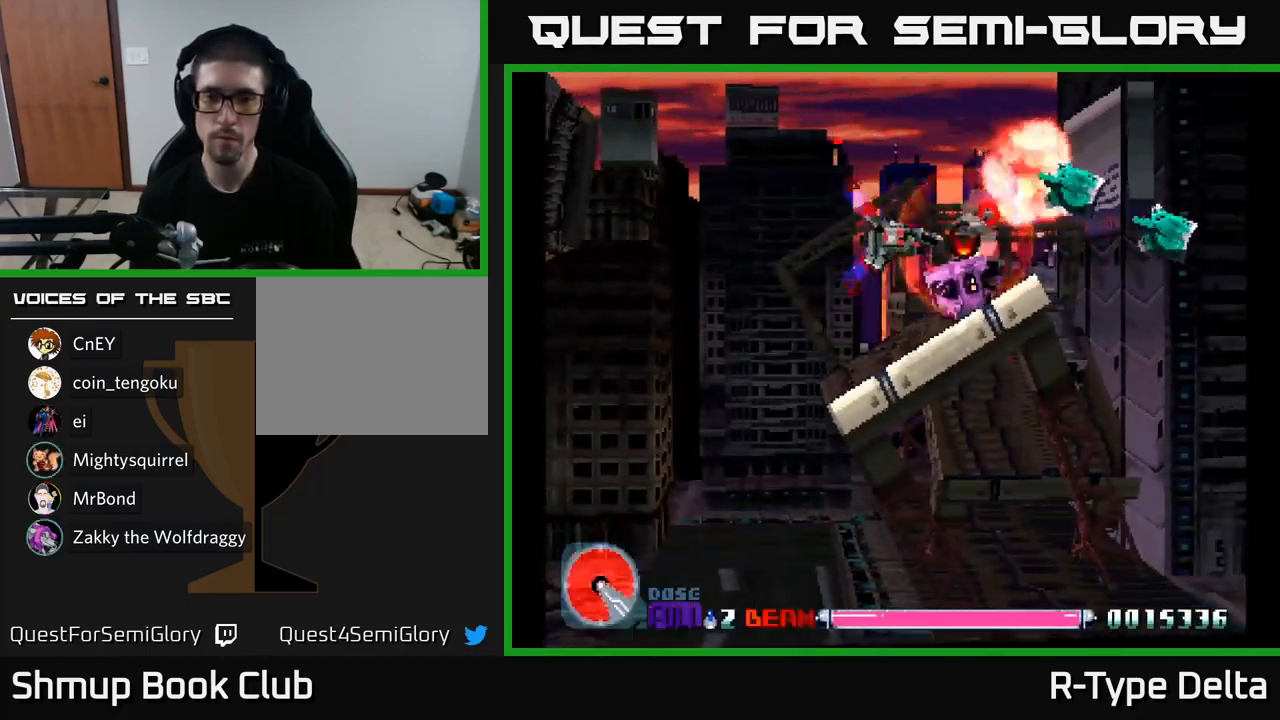
{"buttons": ["X"], "right_stick": "center", "events": [[100, "DPAD_LEFT", "down"], [166, "DPAD_LEFT", "up"]]}
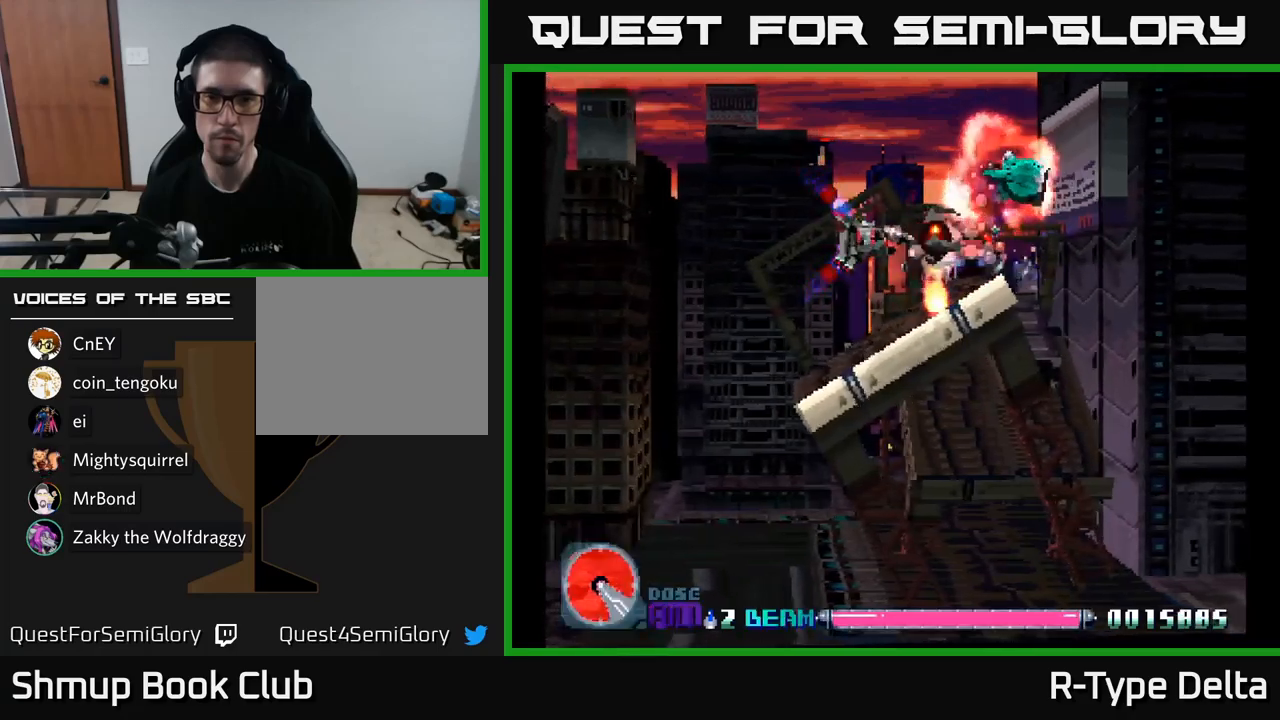
{"buttons": ["X", "DPAD_RIGHT"], "right_stick": "center", "events": [[316, "DPAD_RIGHT", "down"]]}
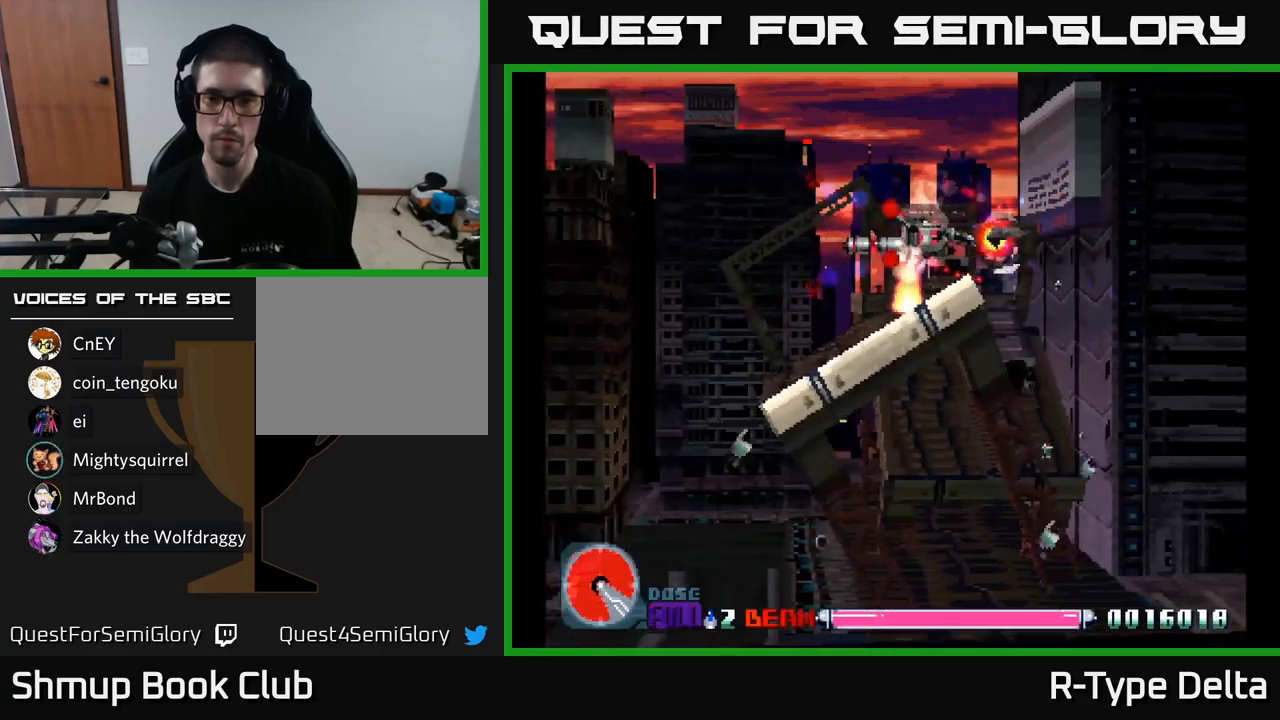
{"buttons": ["X", "DPAD_DOWN"], "right_stick": "center", "events": [[166, "DPAD_DOWN", "down"], [250, "DPAD_RIGHT", "up"]]}